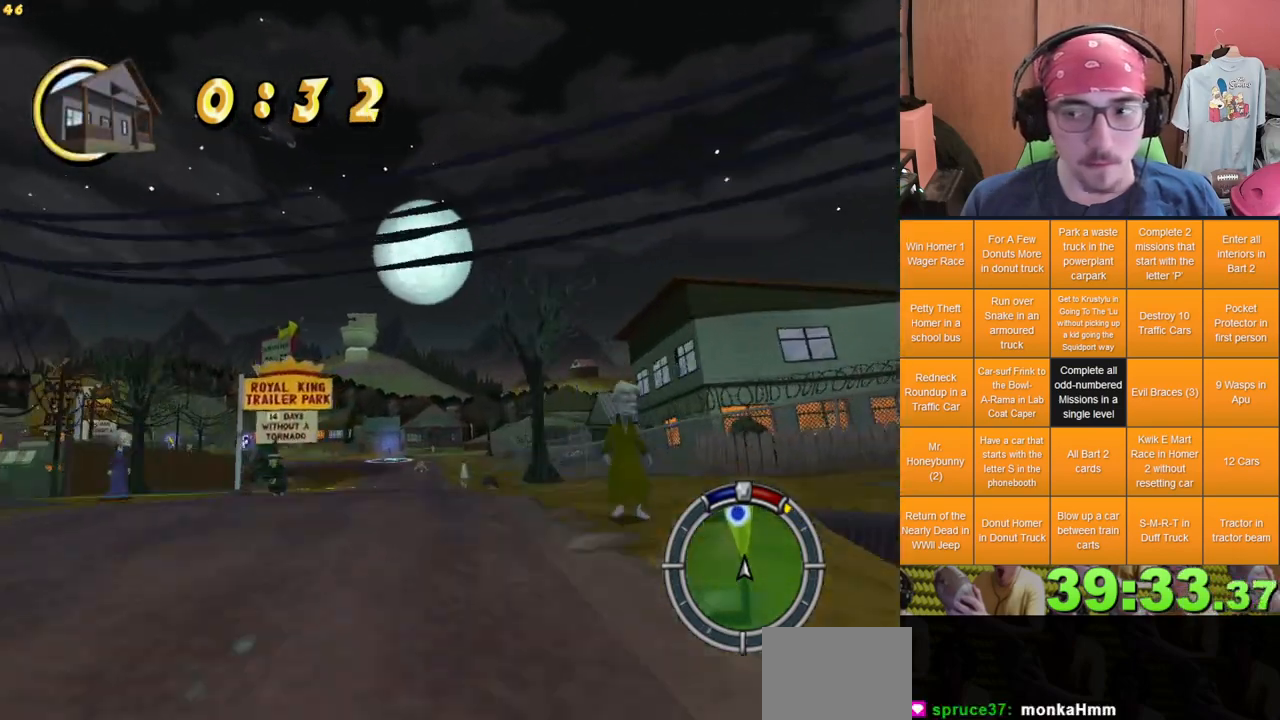
Gameplay with a controller (Xbox layout); each line is a JSON object with the inputs held at the frame after it (dt_ms = milliseconds from this image to that frame). "events" lists button and stick changes between this image and that frame as [ms after this image, input, new state], when the widget could be followed in between. Not read: A L3 R3 X.
{"dt_ms": 500, "buttons": [], "left_stick": "center", "right_stick": "center", "events": []}
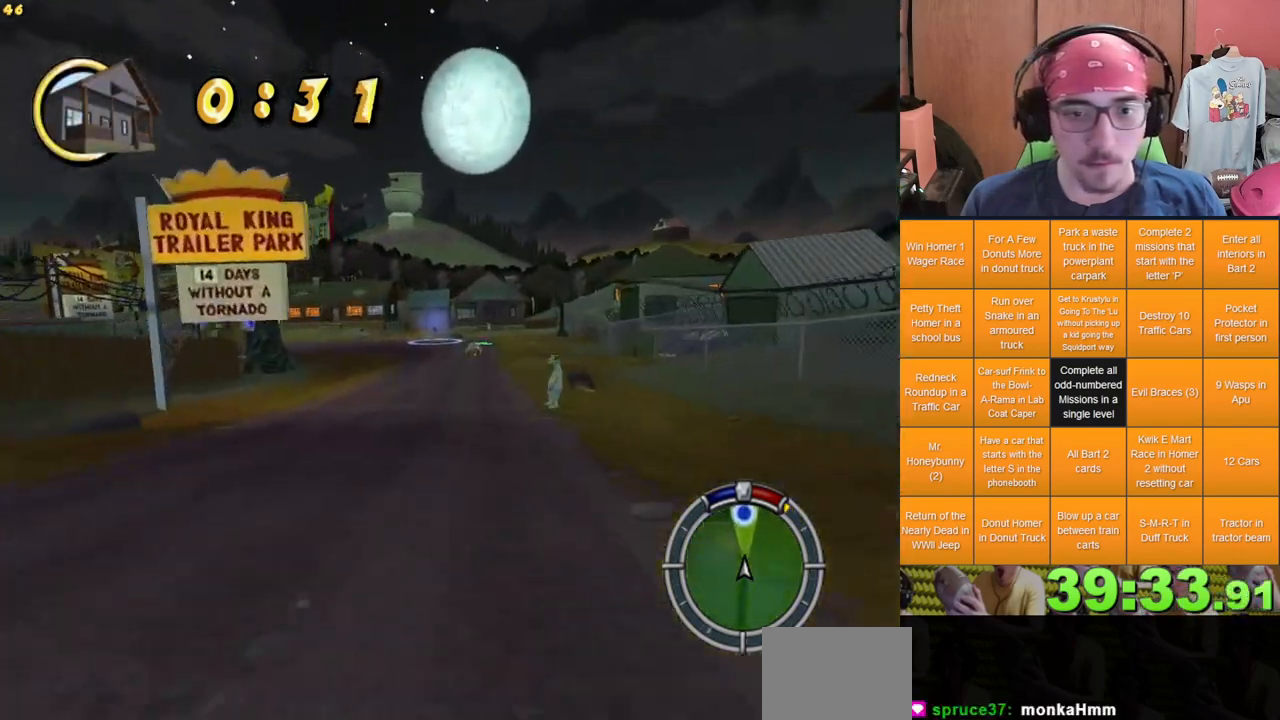
{"dt_ms": 500, "buttons": [], "left_stick": "center", "right_stick": "center", "events": [[33, "left_stick", "right"], [317, "left_stick", "center"]]}
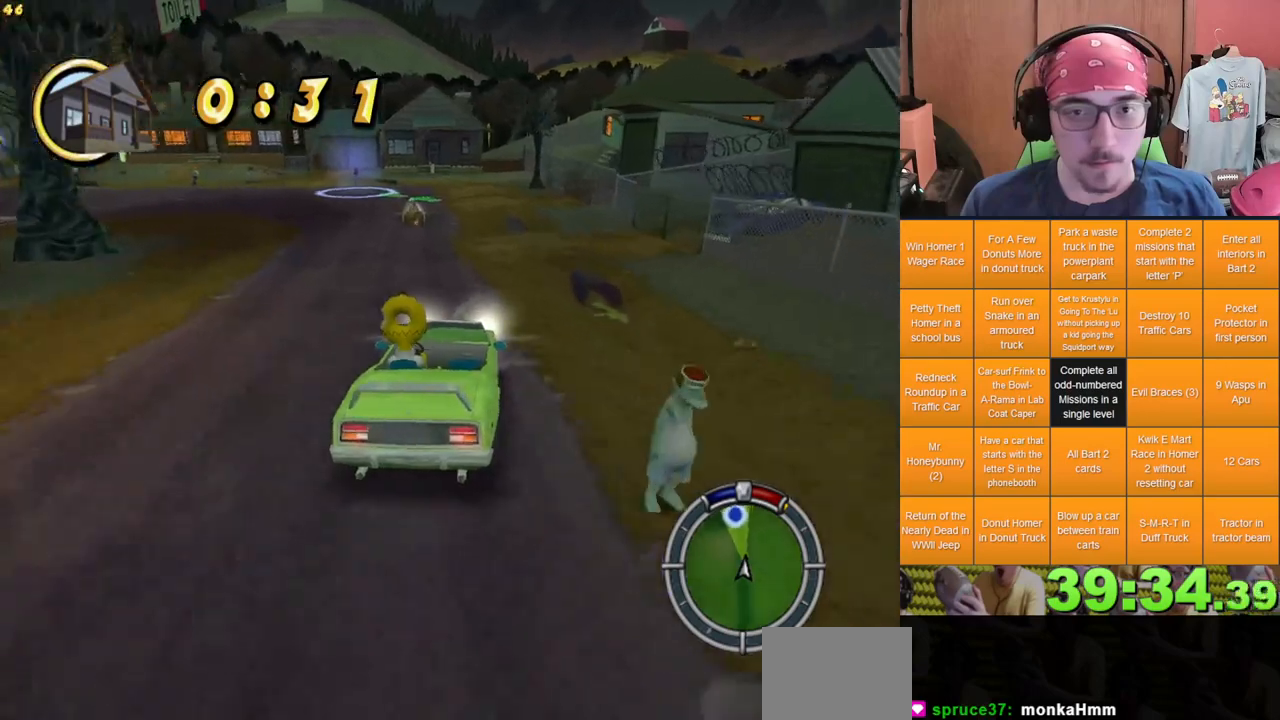
{"dt_ms": 500, "buttons": [], "left_stick": "center", "right_stick": "center", "events": [[217, "left_stick", "left"], [367, "left_stick", "center"]]}
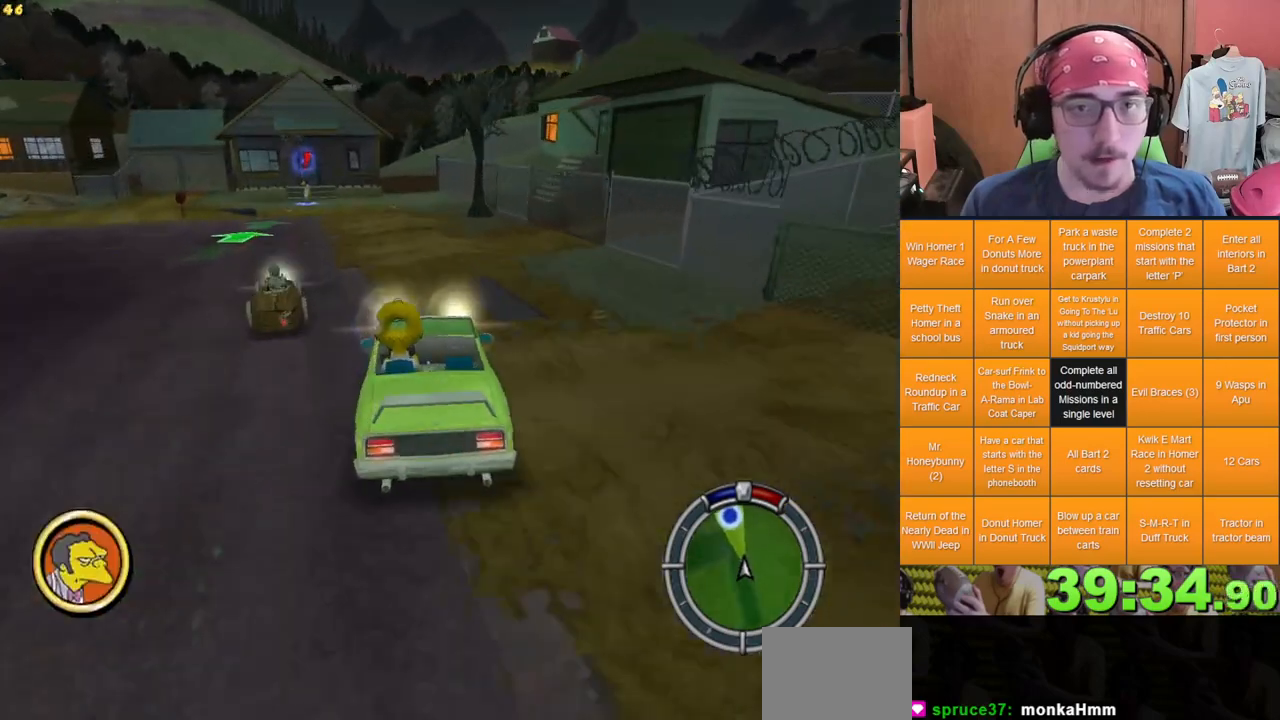
{"dt_ms": 500, "buttons": ["L2"], "left_stick": "left", "right_stick": "center", "events": [[117, "left_stick", "left"], [167, "L2", "down"]]}
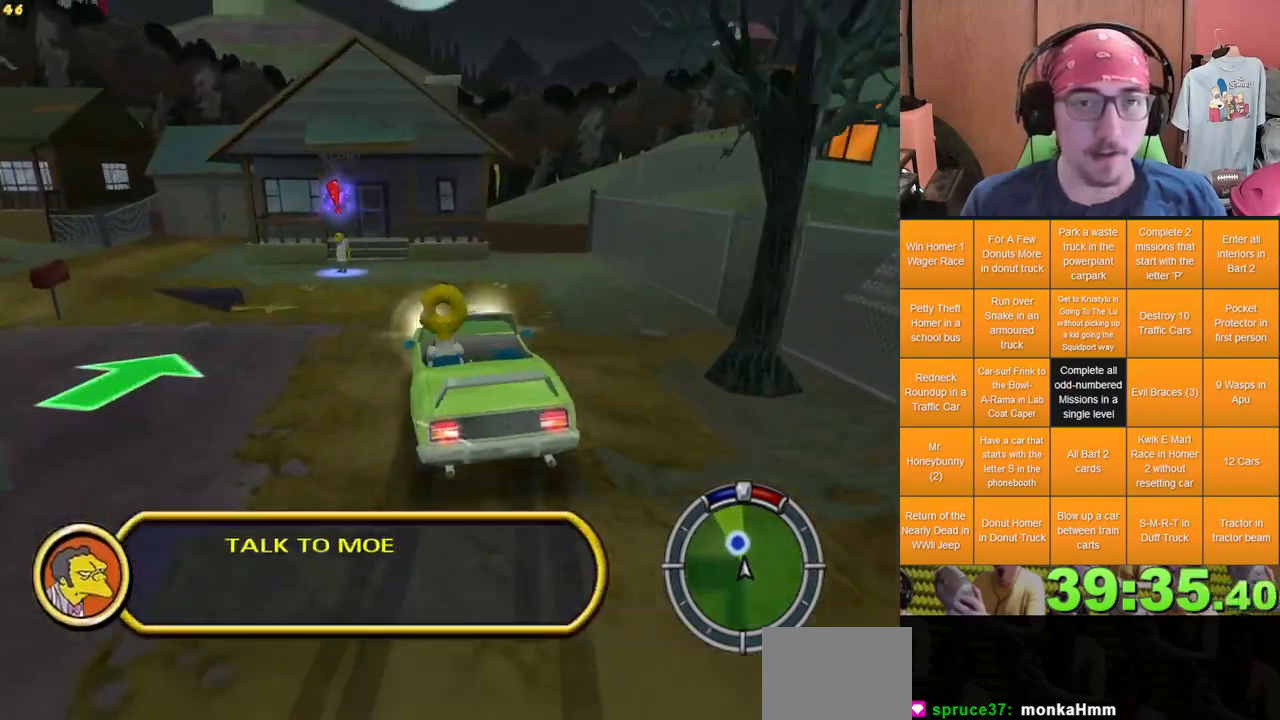
{"dt_ms": 500, "buttons": ["L2"], "left_stick": "left", "right_stick": "center", "events": []}
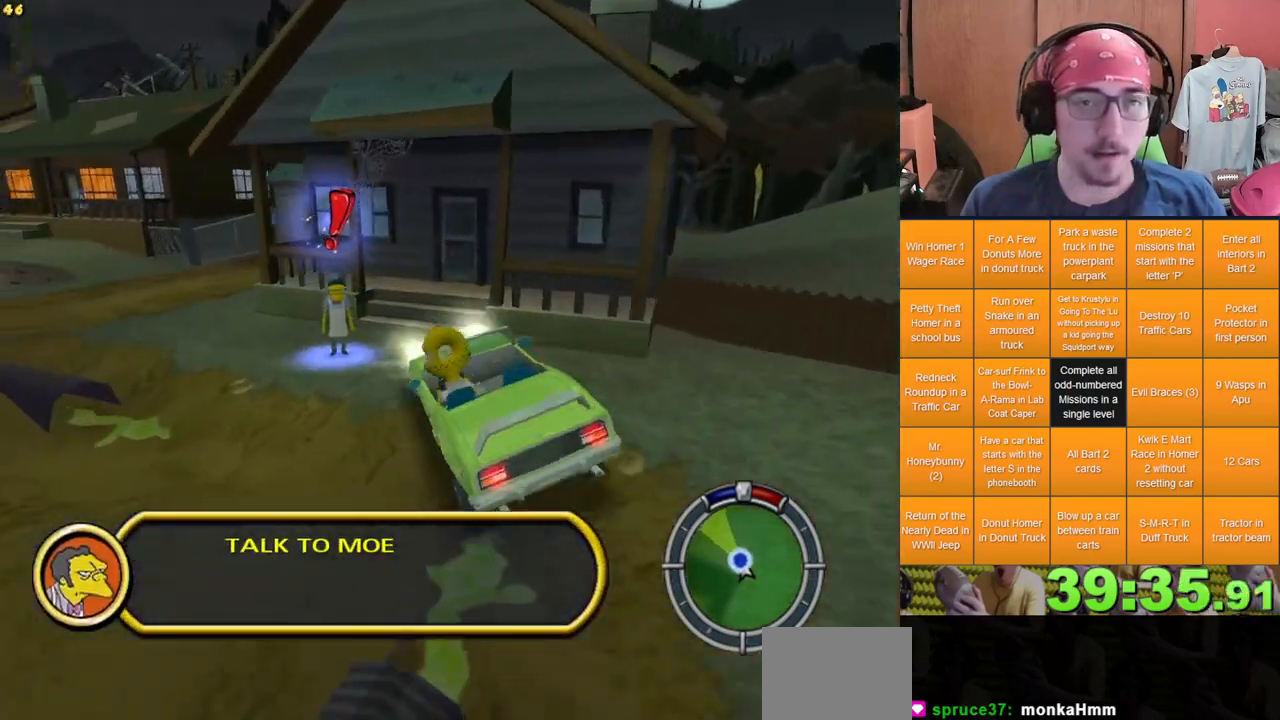
{"dt_ms": 500, "buttons": [], "left_stick": "right", "right_stick": "center", "events": [[17, "left_stick", "center"], [67, "left_stick", "right"], [117, "L2", "up"], [233, "Y", "down"], [333, "Y", "up"], [450, "Y", "down"], [500, "Y", "up"]]}
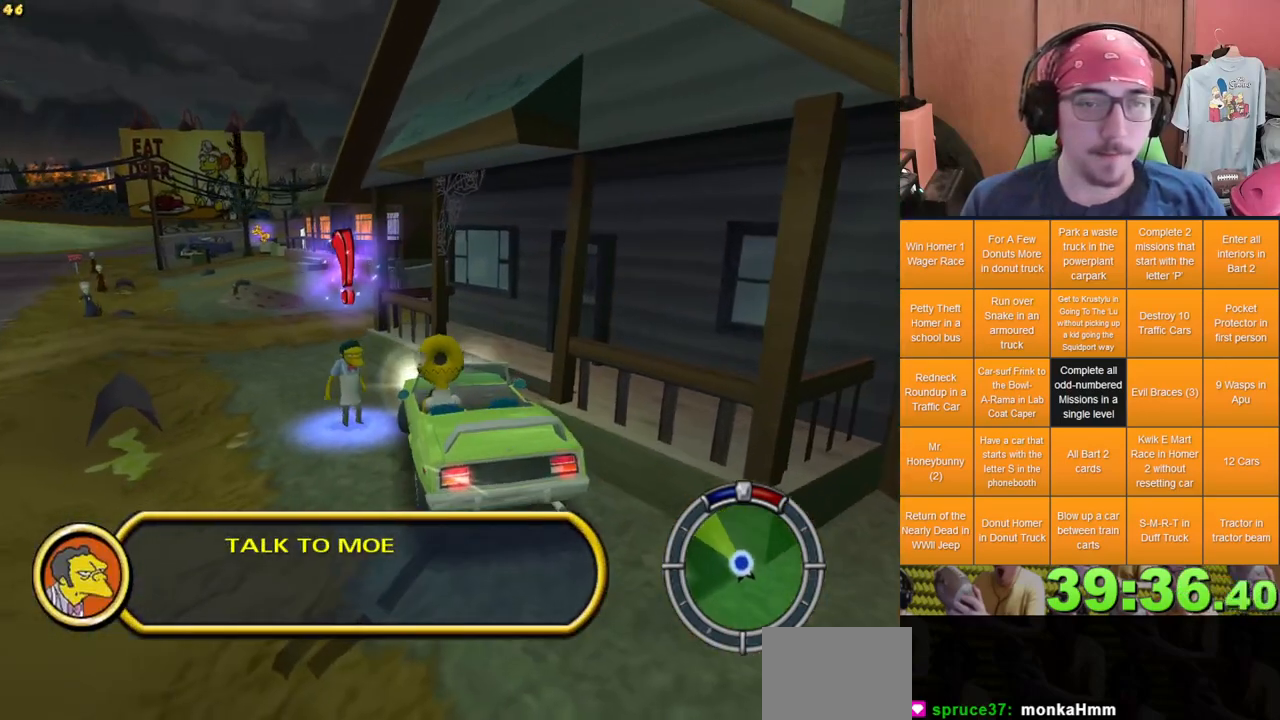
{"dt_ms": 500, "buttons": [], "left_stick": "left", "right_stick": "center", "events": [[233, "left_stick", "center"], [400, "left_stick", "left"]]}
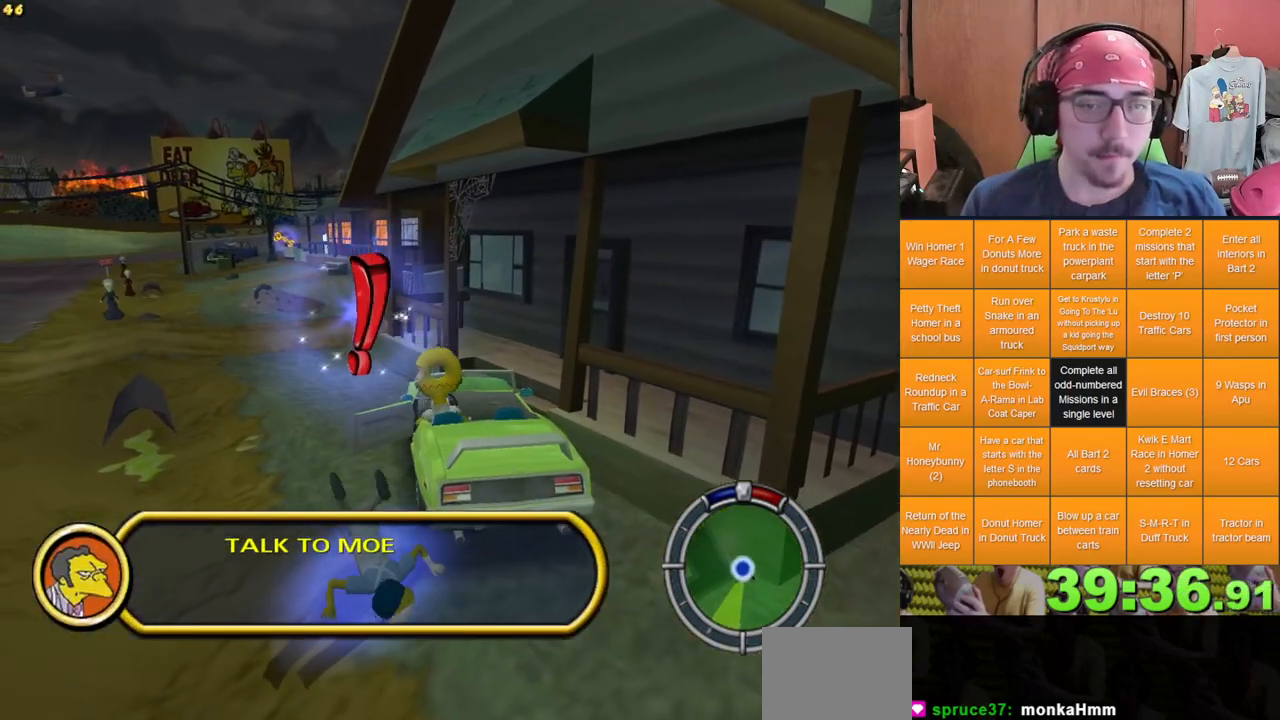
{"dt_ms": 500, "buttons": [], "left_stick": "down", "right_stick": "center", "events": [[300, "left_stick", "down-left"], [417, "left_stick", "down"]]}
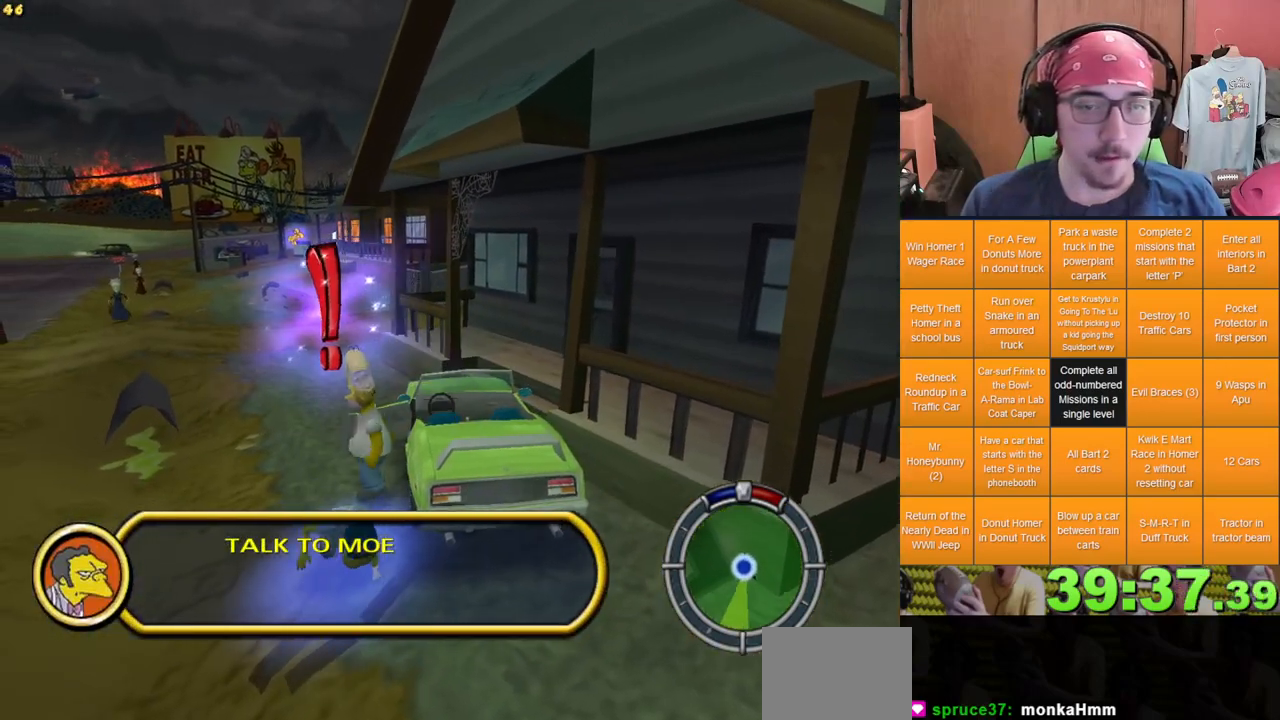
{"dt_ms": 500, "buttons": [], "left_stick": "down", "right_stick": "center", "events": [[300, "Y", "down"], [400, "Y", "up"]]}
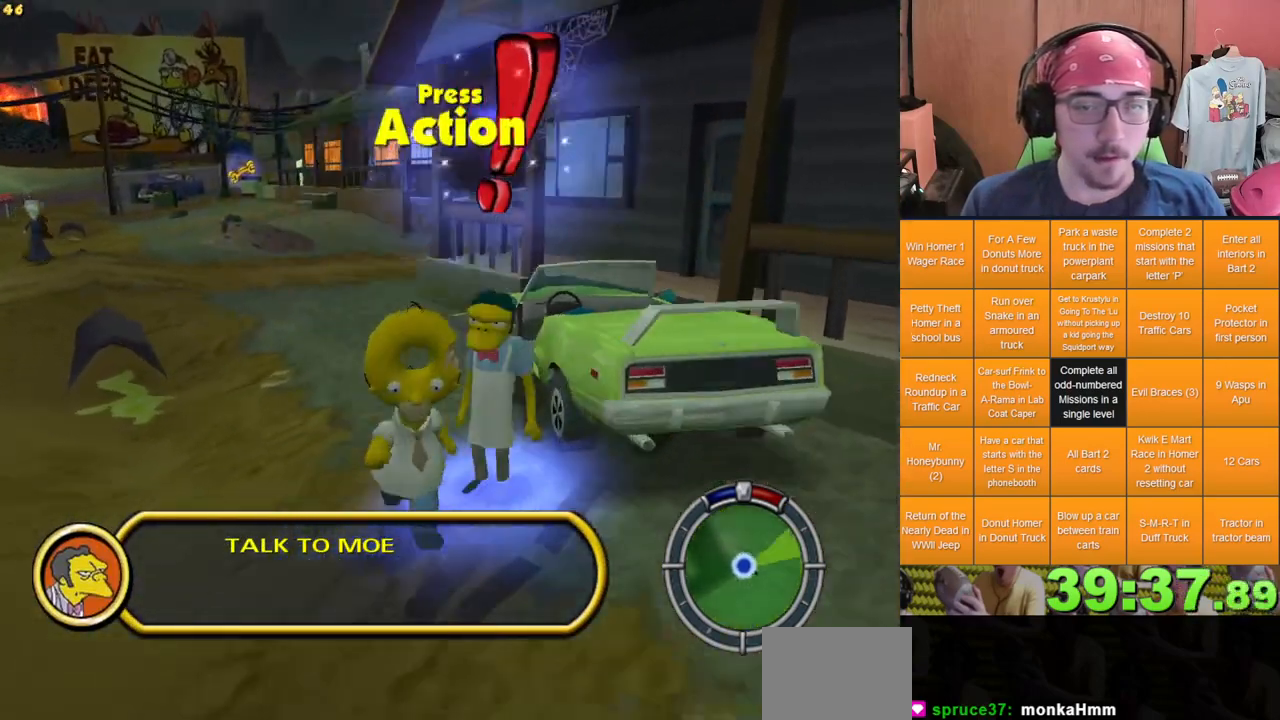
{"dt_ms": 500, "buttons": [], "left_stick": "right", "right_stick": "center", "events": [[50, "left_stick", "center"], [233, "Y", "down"], [333, "Y", "up"], [383, "left_stick", "right"]]}
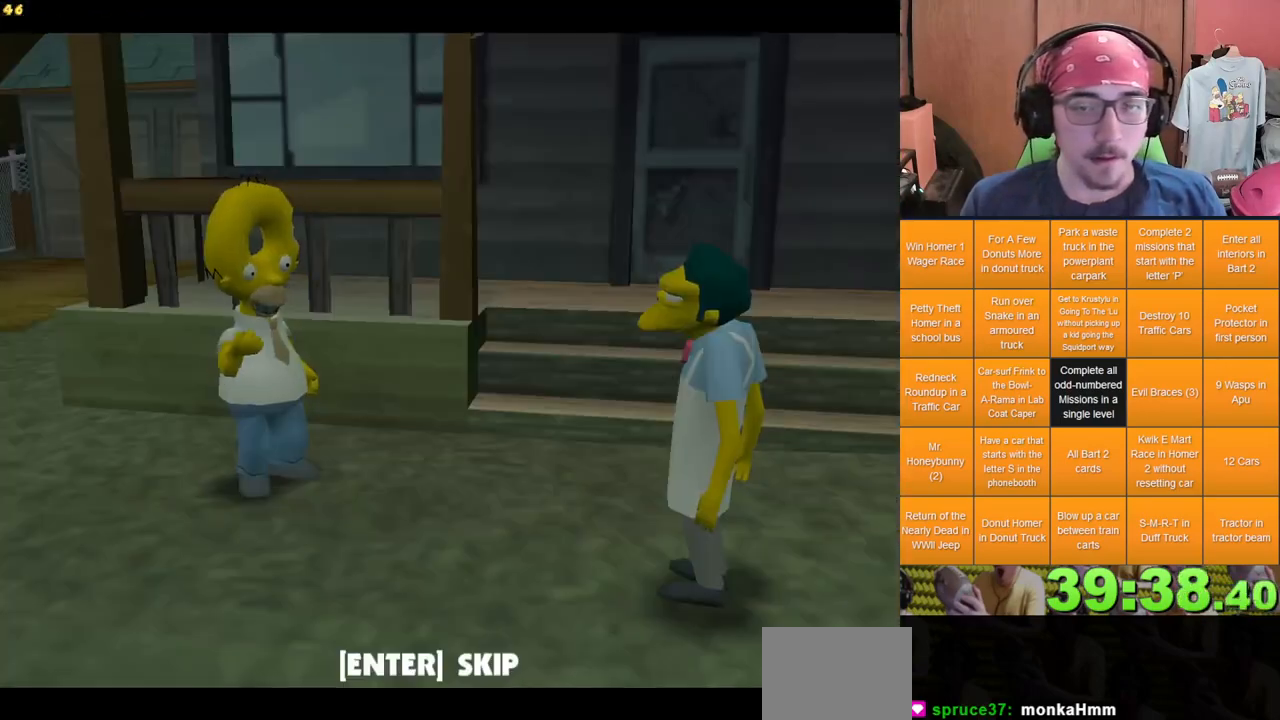
{"dt_ms": 1000, "buttons": [], "left_stick": "center", "right_stick": "center", "events": [[33, "left_stick", "center"], [433, "B", "down"], [717, "B", "up"]]}
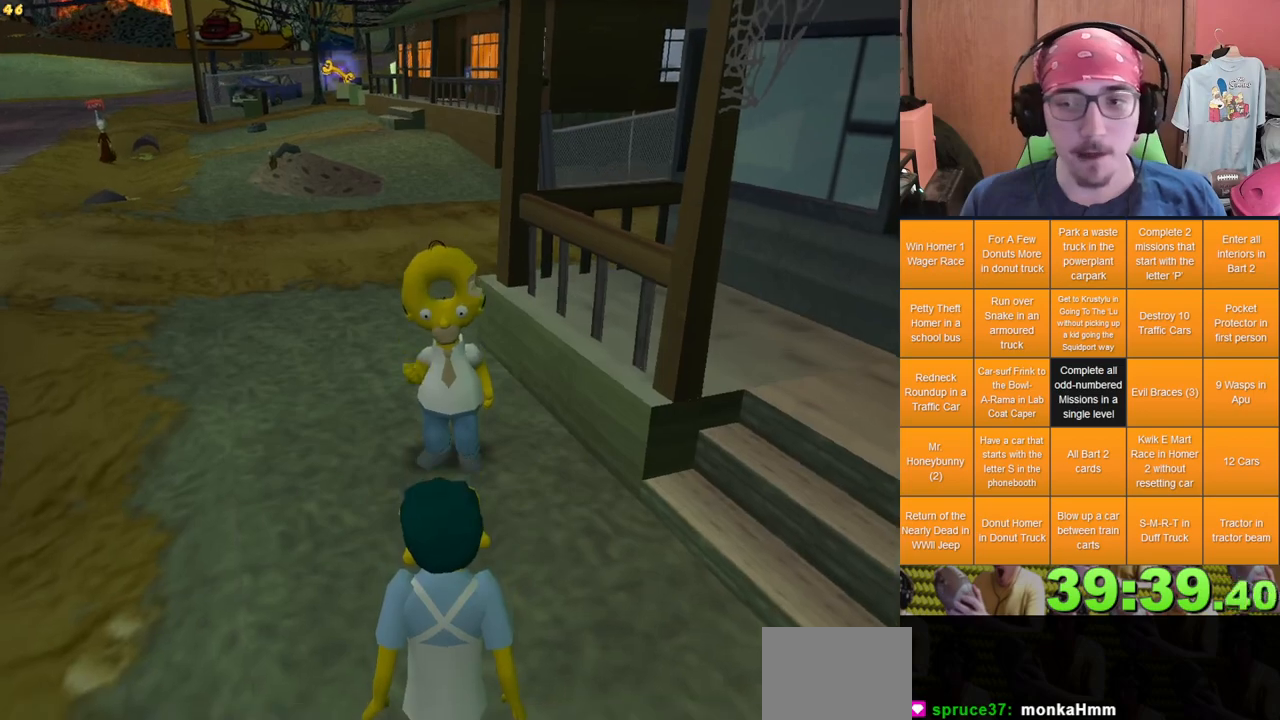
{"dt_ms": 500, "buttons": [], "left_stick": "up", "right_stick": "center", "events": [[400, "left_stick", "up"]]}
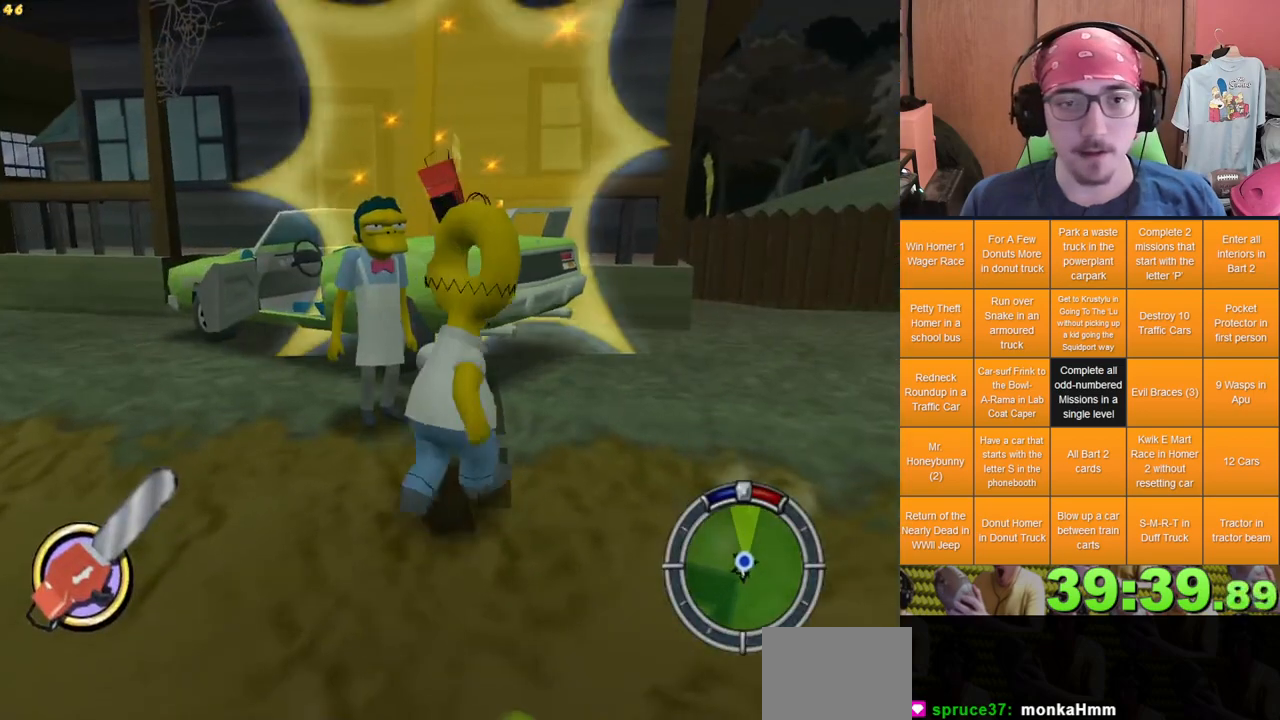
{"dt_ms": 500, "buttons": [], "left_stick": "up-left", "right_stick": "center", "events": [[250, "left_stick", "up-left"], [267, "Y", "down"], [367, "Y", "up"]]}
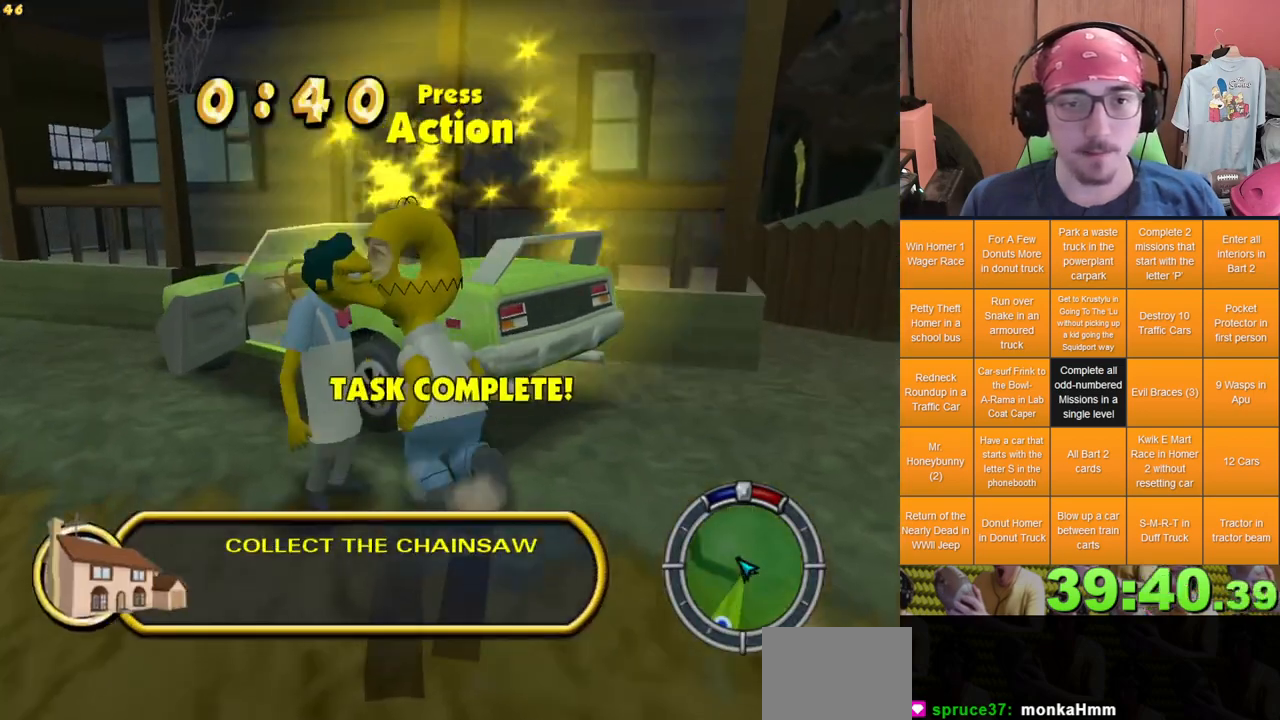
{"dt_ms": 500, "buttons": [], "left_stick": "center", "right_stick": "center", "events": [[67, "left_stick", "center"], [117, "L2", "down"], [267, "L2", "up"], [267, "Y", "down"], [367, "Y", "up"]]}
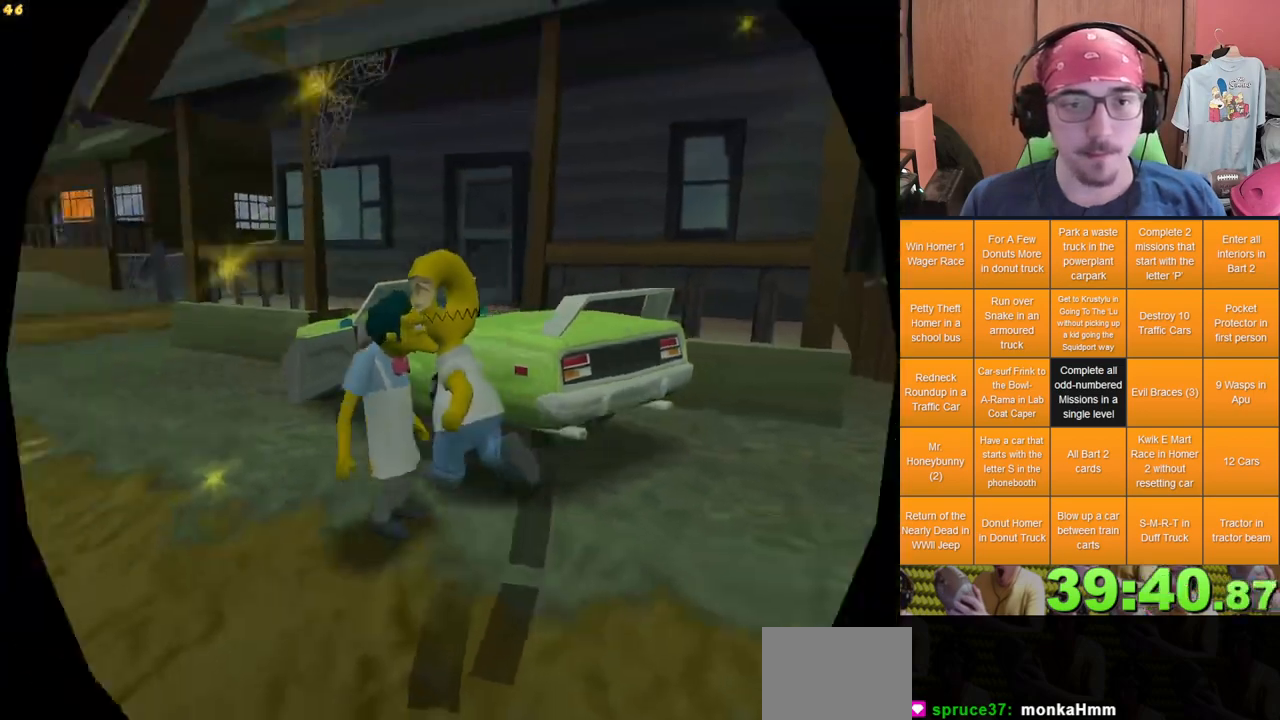
{"dt_ms": 1000, "buttons": [], "left_stick": "left", "right_stick": "center"}
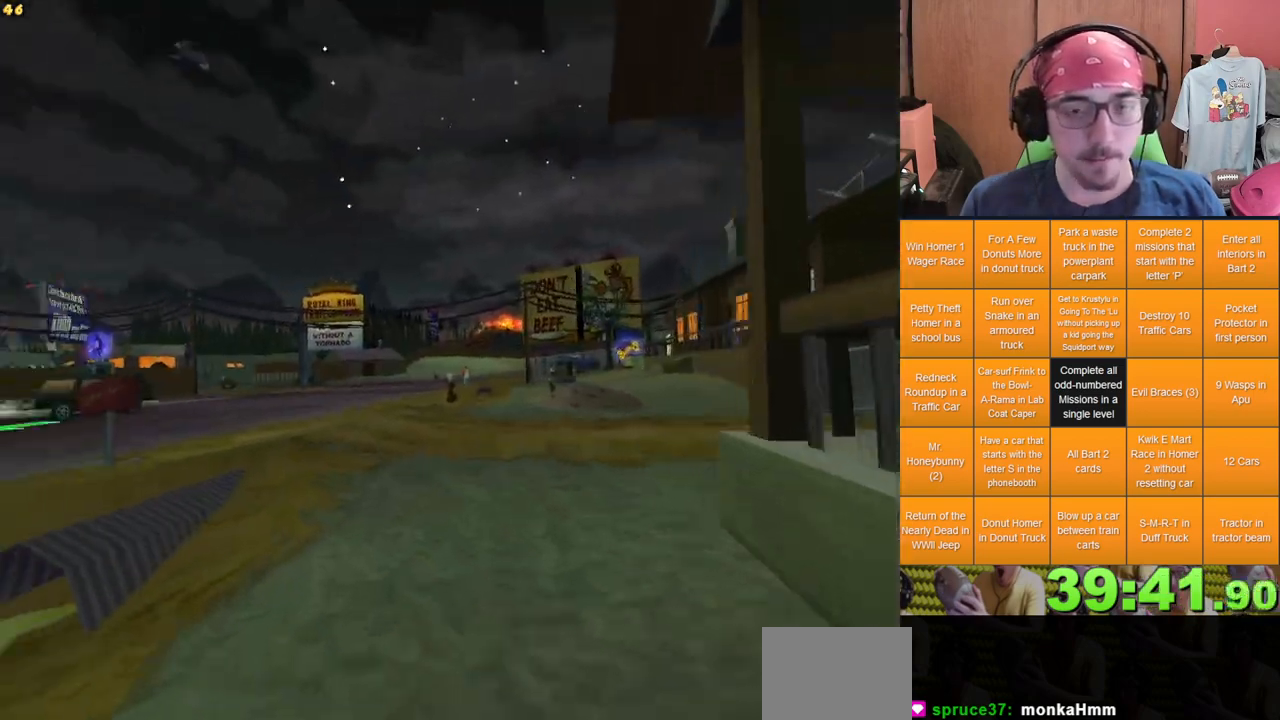
{"dt_ms": 500, "buttons": [], "left_stick": "left", "right_stick": "center", "events": [[133, "left_stick", "center"], [267, "left_stick", "left"]]}
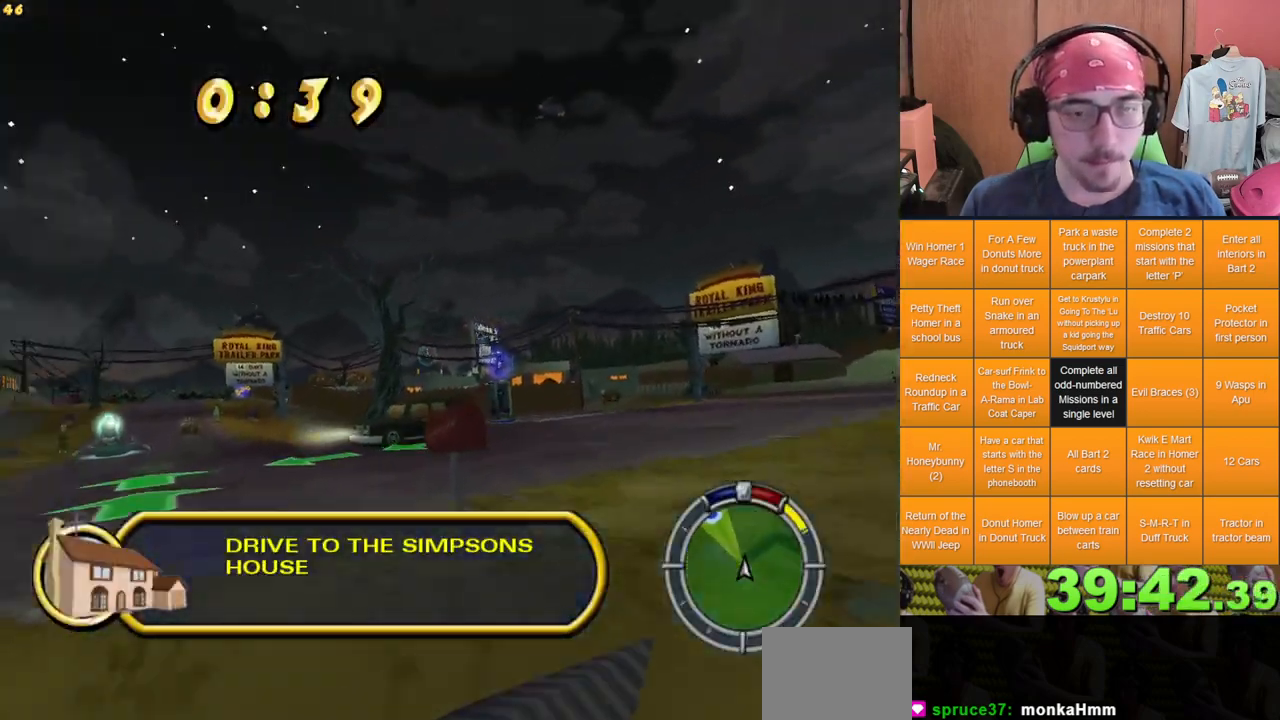
{"dt_ms": 500, "buttons": [], "left_stick": "right", "right_stick": "center", "events": [[267, "left_stick", "center"], [433, "left_stick", "right"]]}
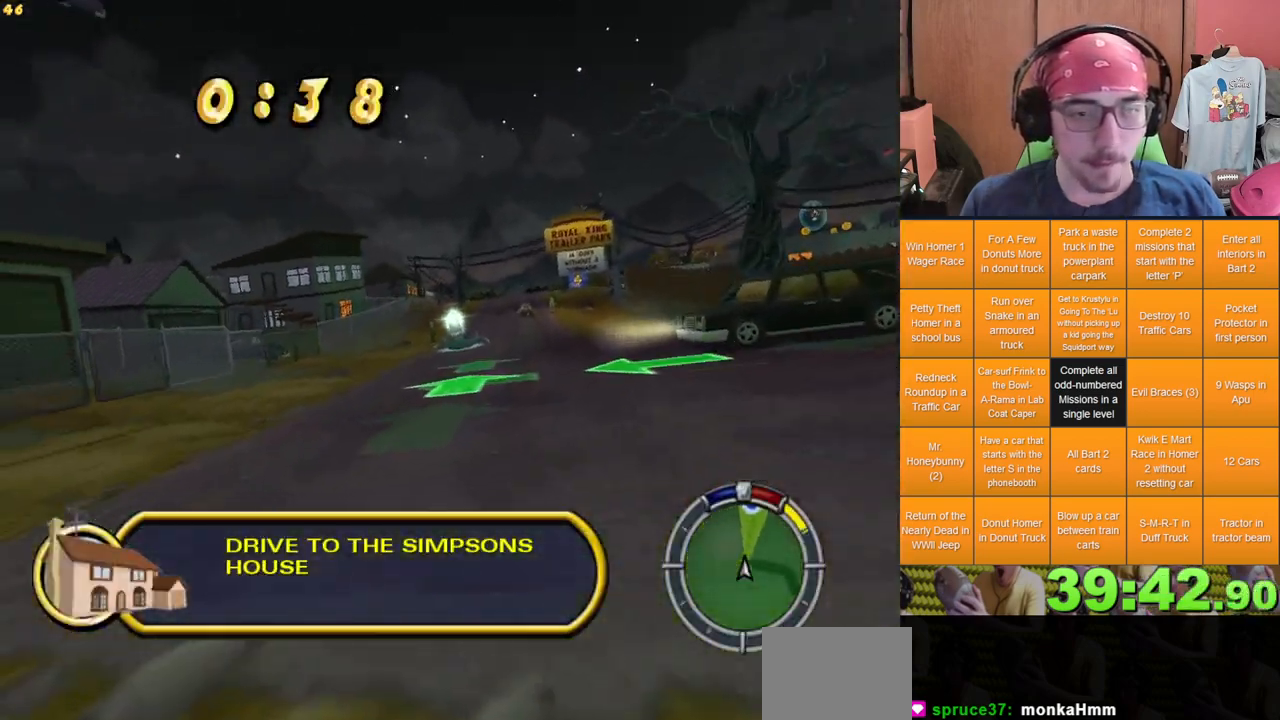
{"dt_ms": 500, "buttons": [], "left_stick": "right", "right_stick": "center", "events": [[83, "left_stick", "center"], [367, "left_stick", "right"]]}
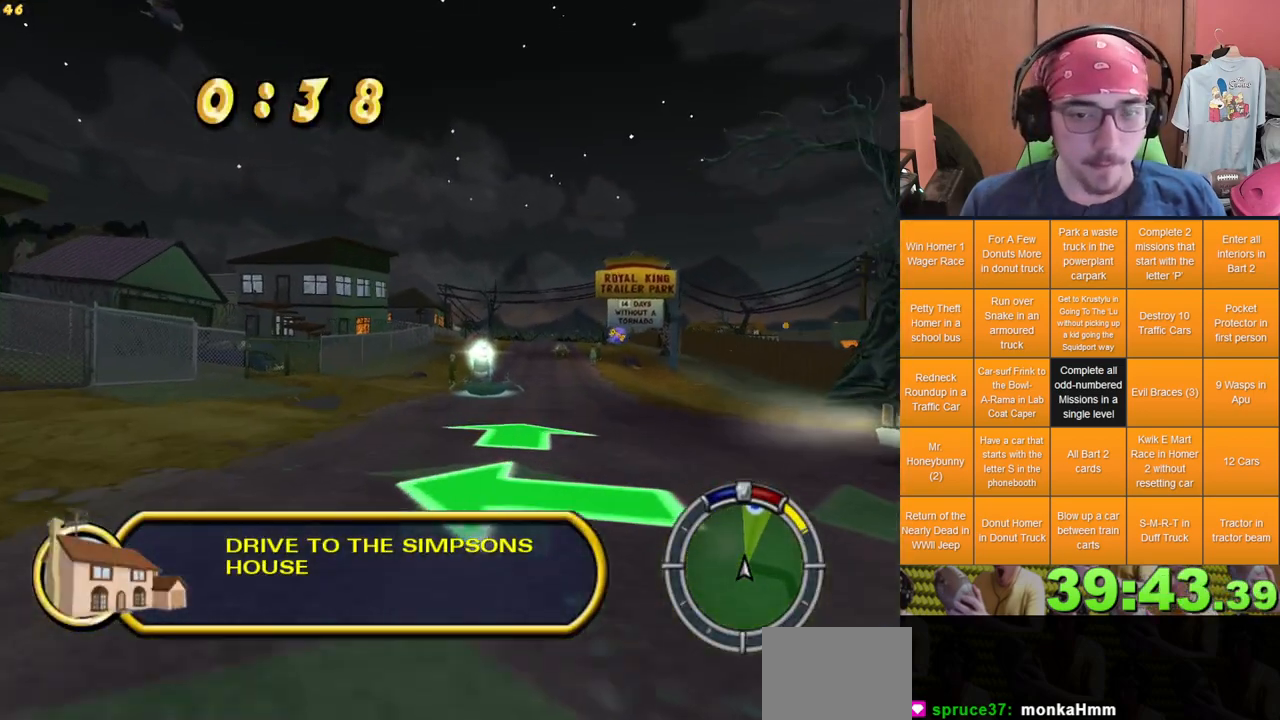
{"dt_ms": 500, "buttons": [], "left_stick": "right", "right_stick": "center", "events": [[67, "left_stick", "center"], [383, "left_stick", "right"]]}
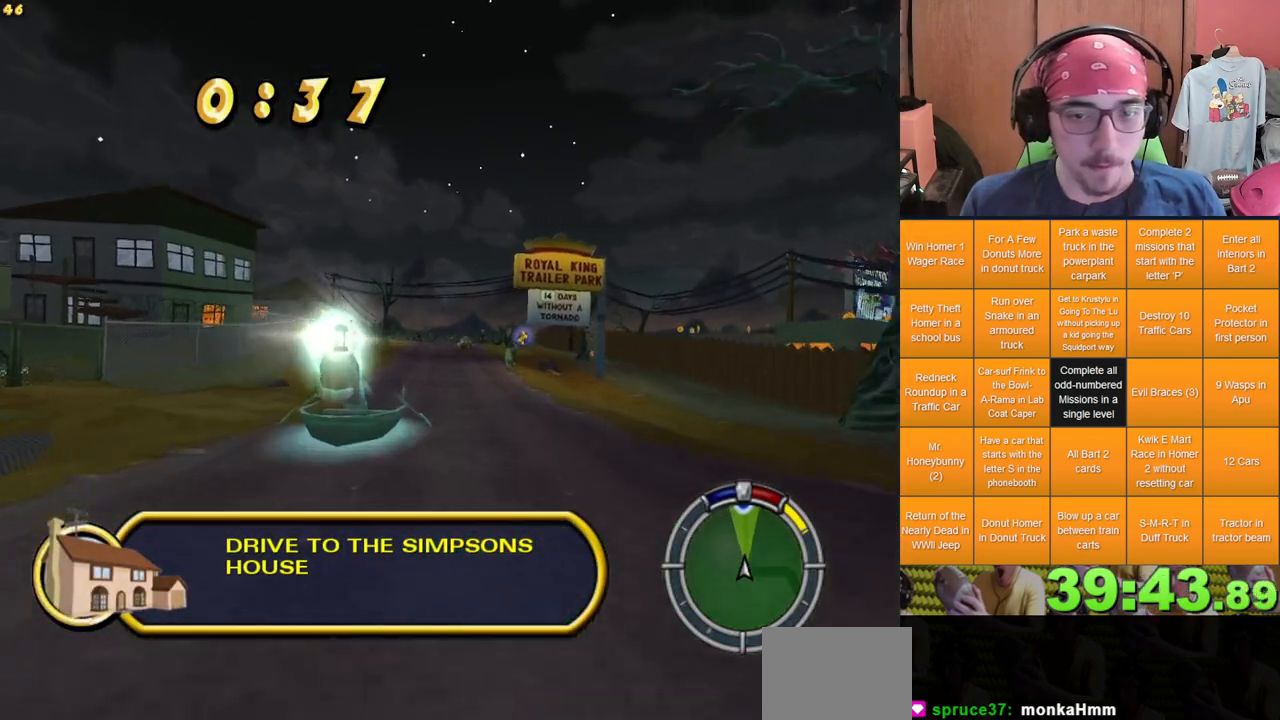
{"dt_ms": 500, "buttons": [], "left_stick": "center", "right_stick": "center", "events": [[33, "left_stick", "center"], [200, "left_stick", "left"], [483, "left_stick", "center"]]}
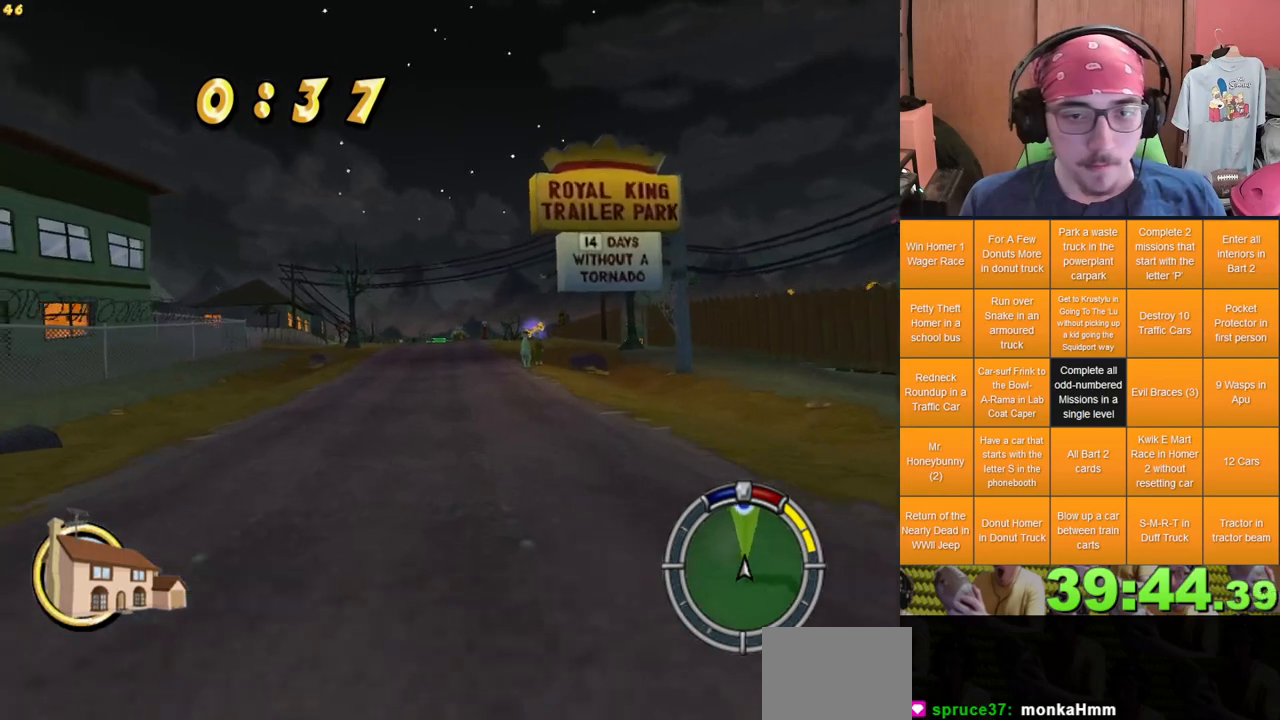
{"dt_ms": 500, "buttons": [], "left_stick": "center", "right_stick": "center", "events": [[167, "left_stick", "right"], [433, "left_stick", "center"]]}
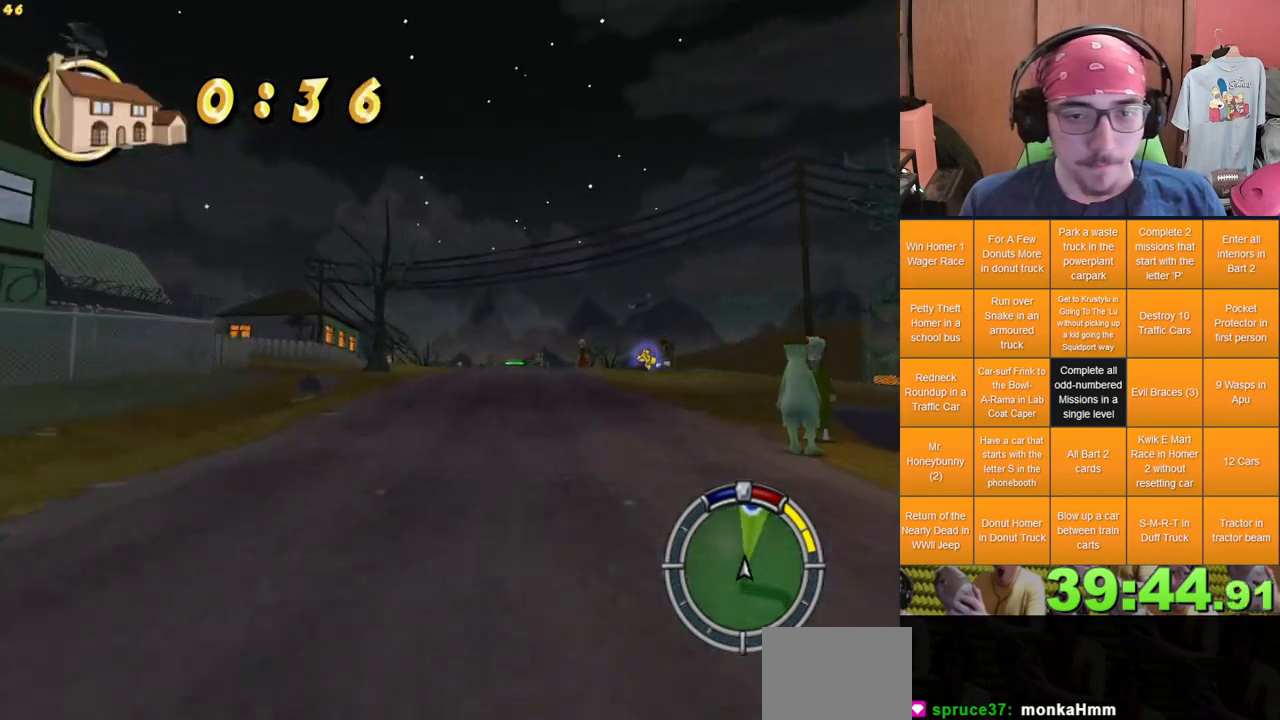
{"dt_ms": 500, "buttons": [], "left_stick": "center", "right_stick": "center", "events": []}
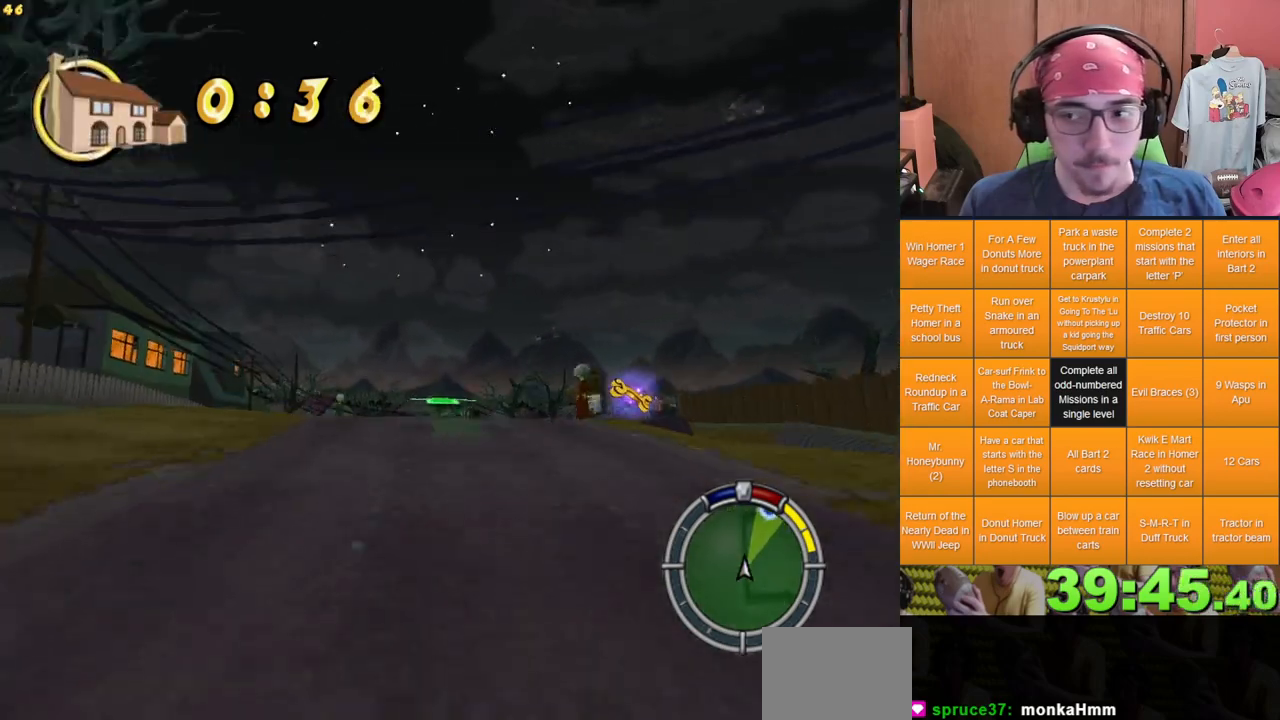
{"dt_ms": 500, "buttons": [], "left_stick": "center", "right_stick": "center", "events": [[200, "left_stick", "left"], [400, "left_stick", "center"]]}
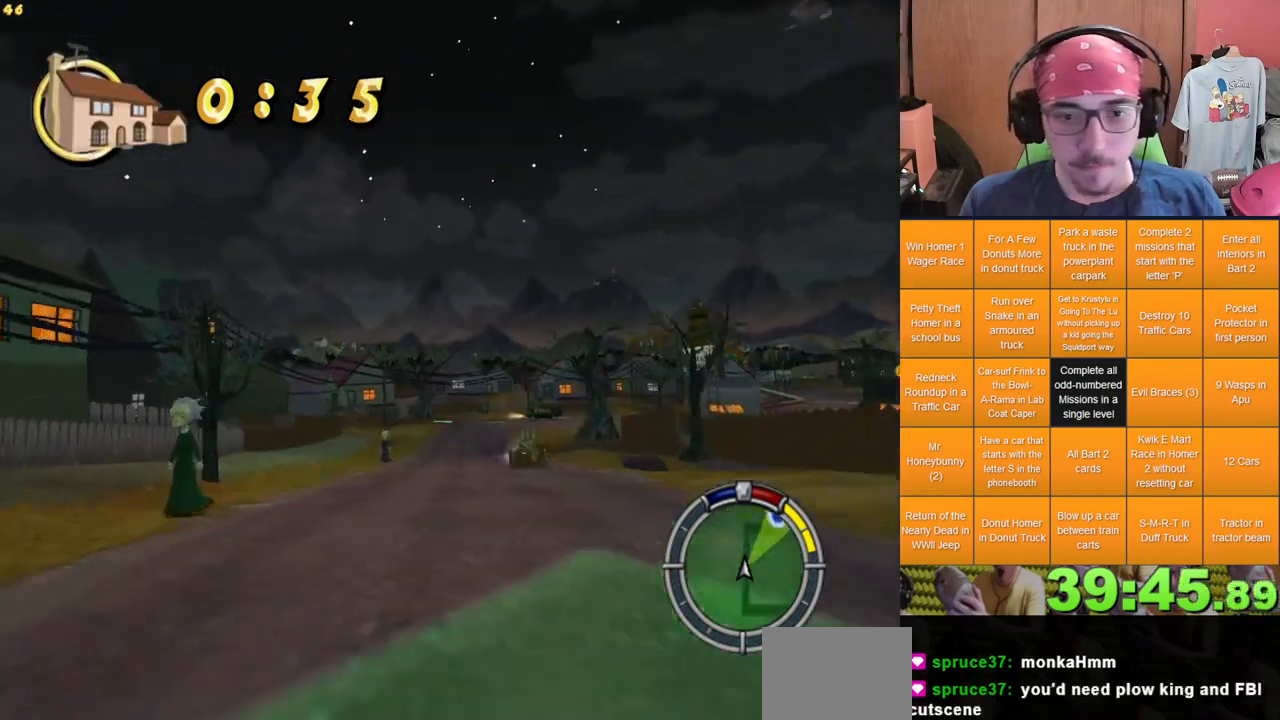
{"dt_ms": 500, "buttons": [], "left_stick": "right", "right_stick": "center", "events": [[233, "left_stick", "right"]]}
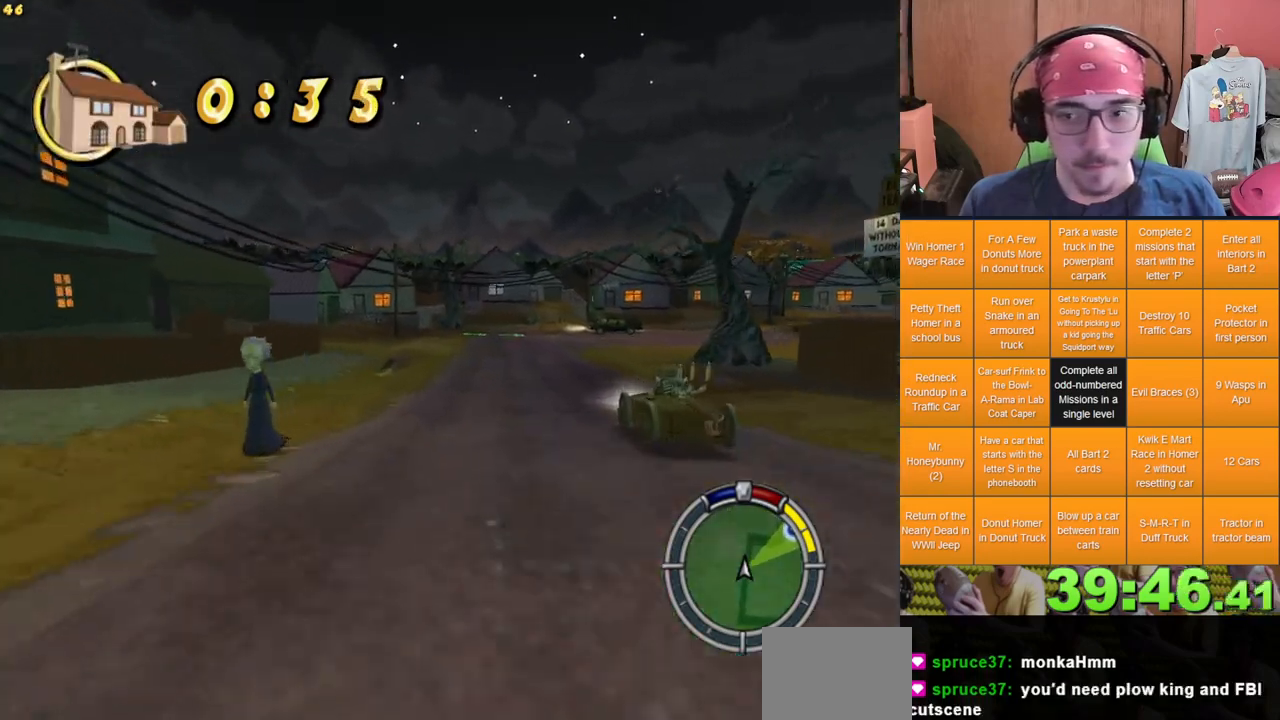
{"dt_ms": 500, "buttons": [], "left_stick": "center", "right_stick": "center", "events": [[17, "L2", "down"], [233, "L2", "up"], [267, "left_stick", "center"]]}
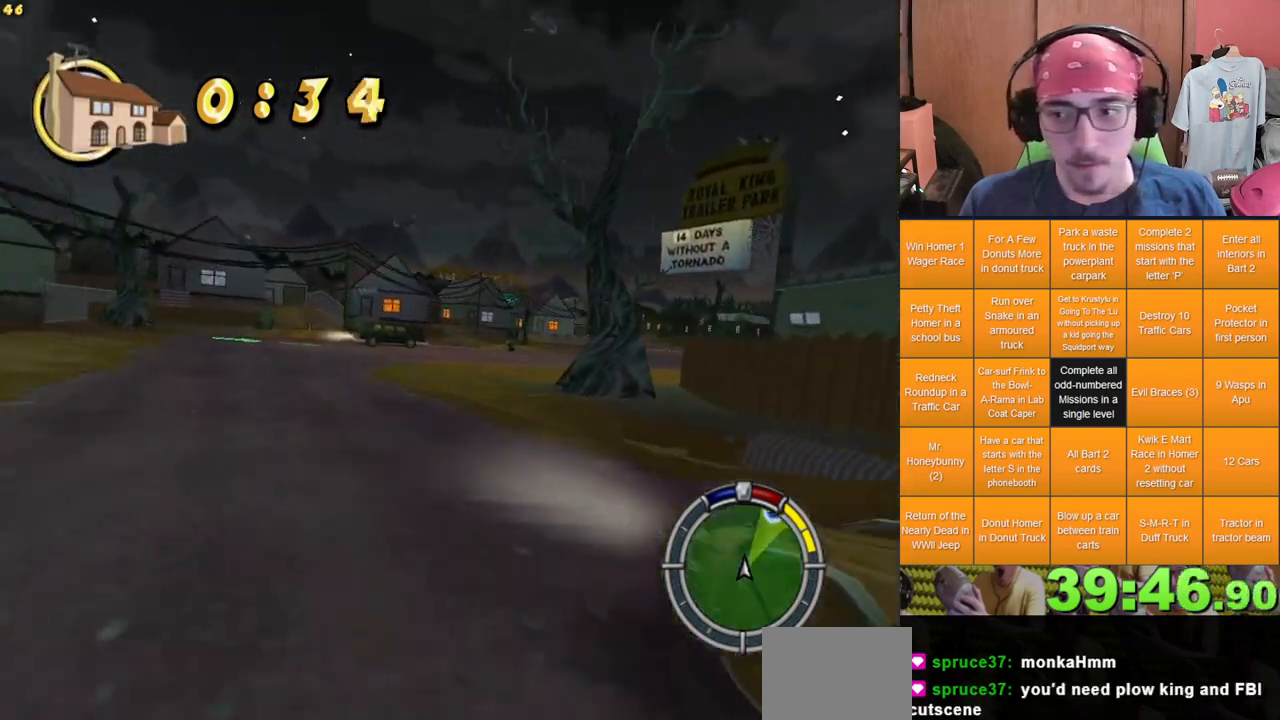
{"dt_ms": 500, "buttons": [], "left_stick": "right", "right_stick": "center", "events": [[483, "left_stick", "right"]]}
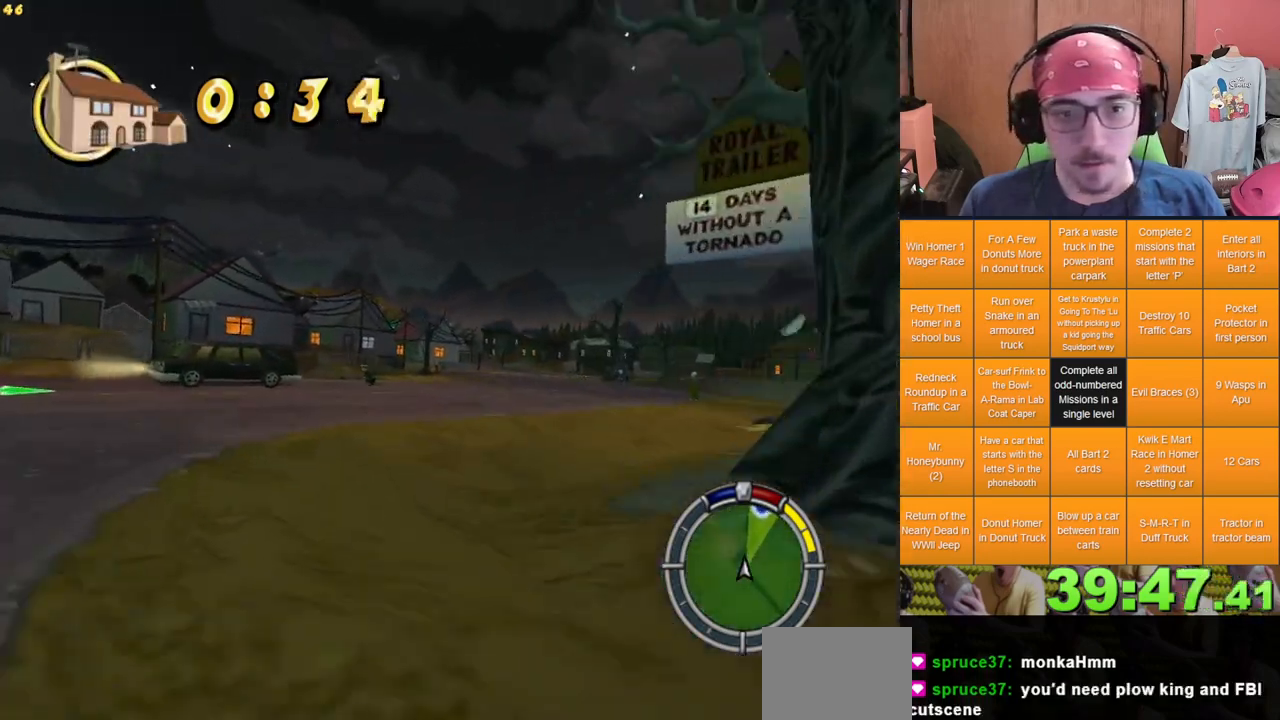
{"dt_ms": 500, "buttons": [], "left_stick": "center", "right_stick": "center", "events": [[250, "left_stick", "center"]]}
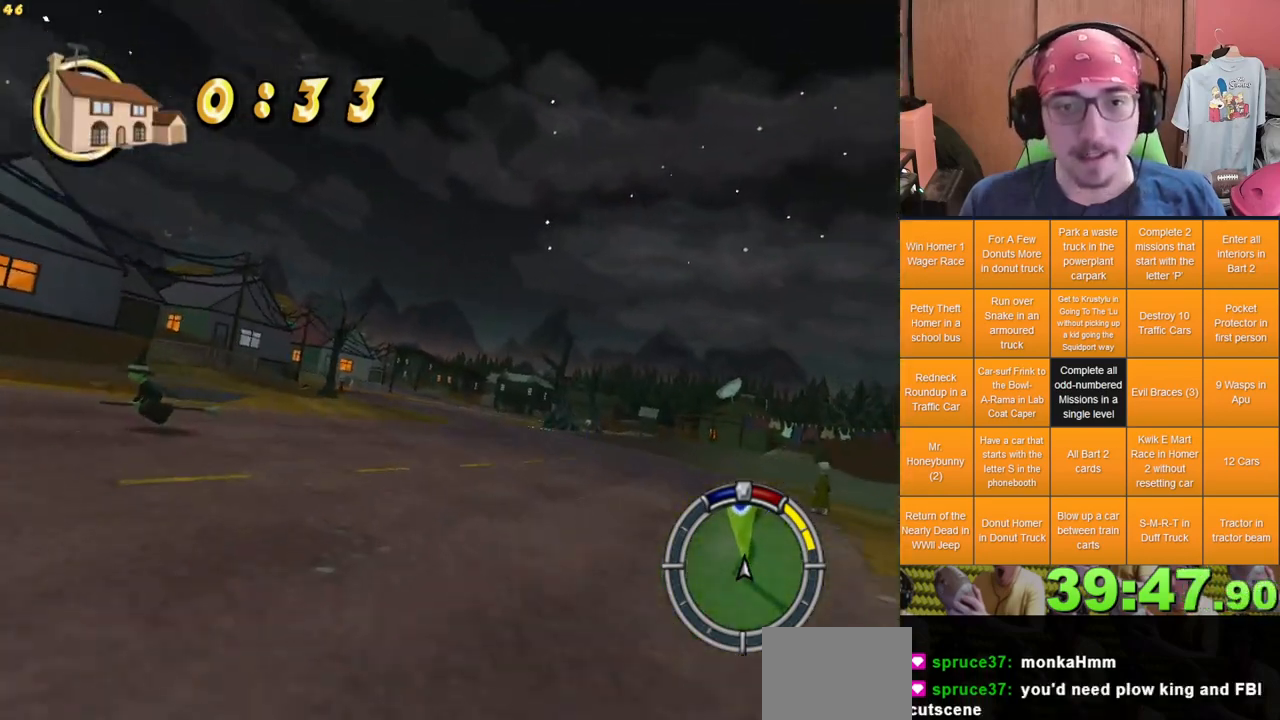
{"dt_ms": 500, "buttons": [], "left_stick": "right", "right_stick": "center", "events": [[33, "left_stick", "left"], [250, "left_stick", "center"], [300, "left_stick", "right"]]}